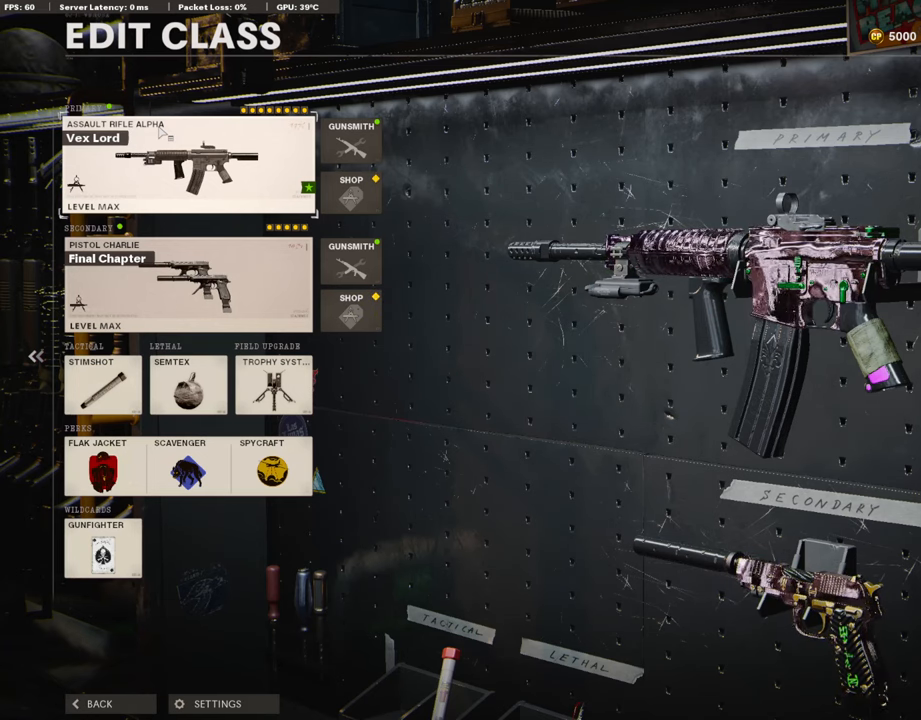
Gameplay with a controller (PlayStation layout); each line is a JSON object with the inputs held at the frame after it. "events" lists button and stick changes between this image and that frame as [ms after this image, input, new state], when the widget could be followed in between.
{"buttons": [], "left_stick": "center", "right_stick": "center", "events": [[353, "DPAD_DOWN", "down"], [437, "DPAD_DOWN", "up"]]}
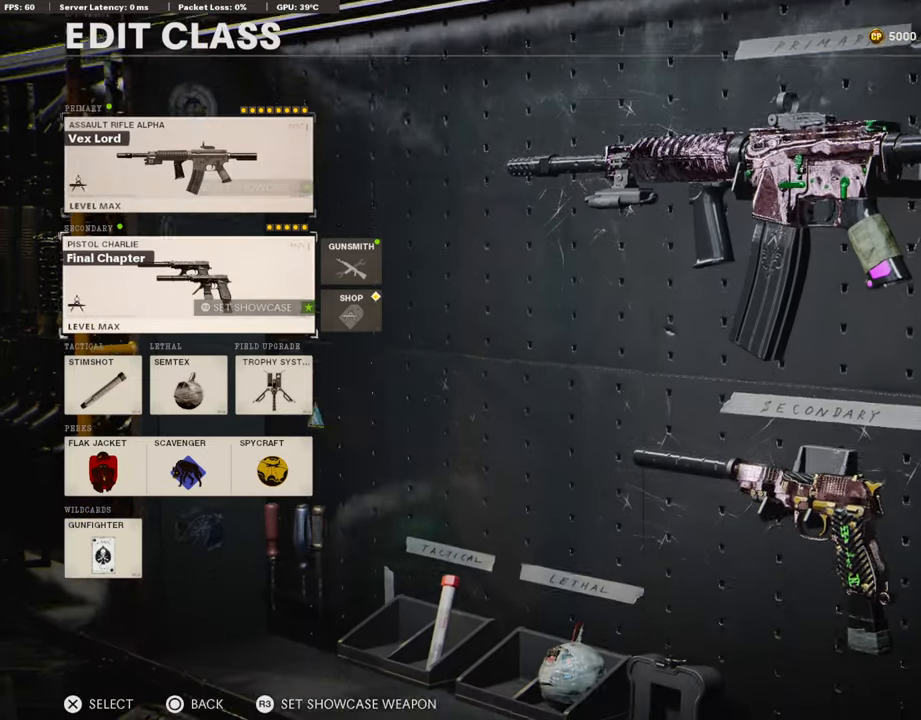
{"buttons": [], "left_stick": "center", "right_stick": "center", "events": [[34, "DPAD_DOWN", "down"], [135, "DPAD_DOWN", "up"], [202, "DPAD_DOWN", "down"], [286, "DPAD_DOWN", "up"], [353, "DPAD_DOWN", "down"], [471, "DPAD_DOWN", "up"]]}
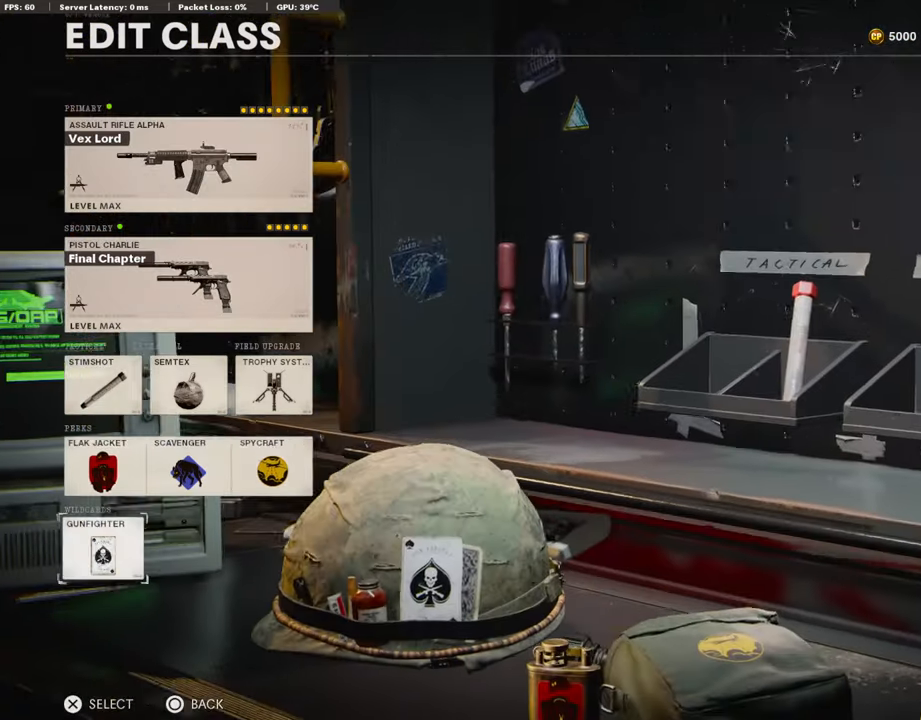
{"buttons": [], "left_stick": "center", "right_stick": "center", "events": []}
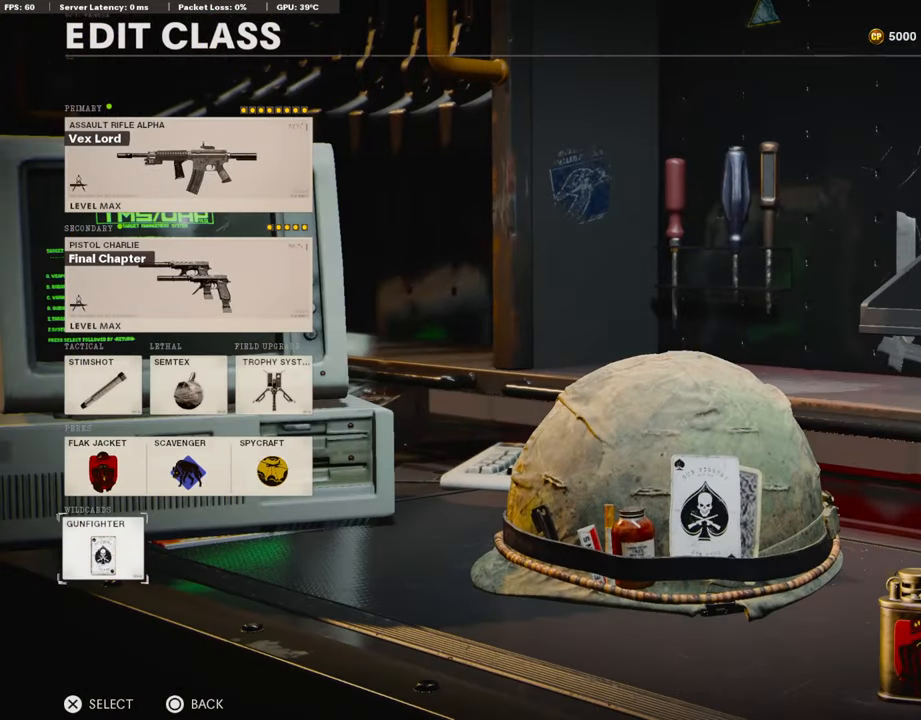
{"buttons": [], "left_stick": "center", "right_stick": "center", "events": [[252, "CROSS", "down"], [420, "CROSS", "up"]]}
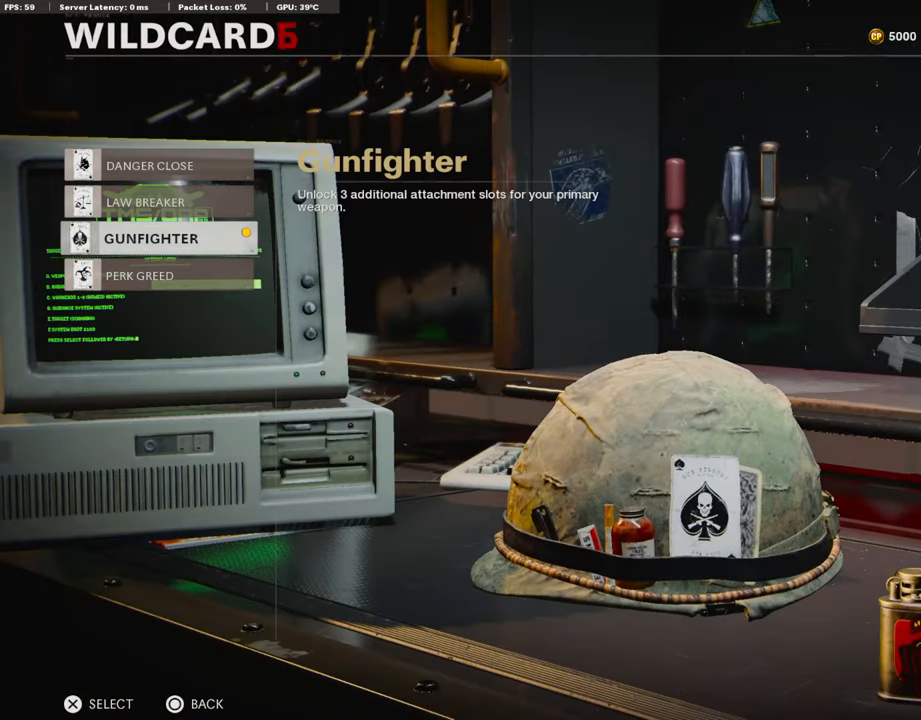
{"buttons": [], "left_stick": "center", "right_stick": "center", "events": []}
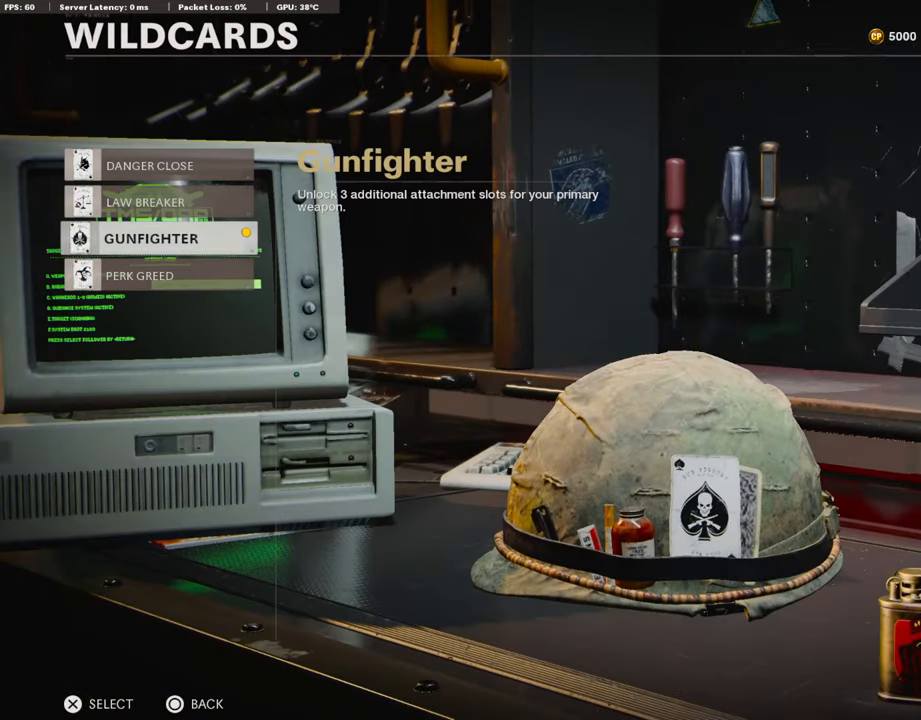
{"buttons": ["CIRCLE"], "left_stick": "center", "right_stick": "center", "events": [[471, "CIRCLE", "down"]]}
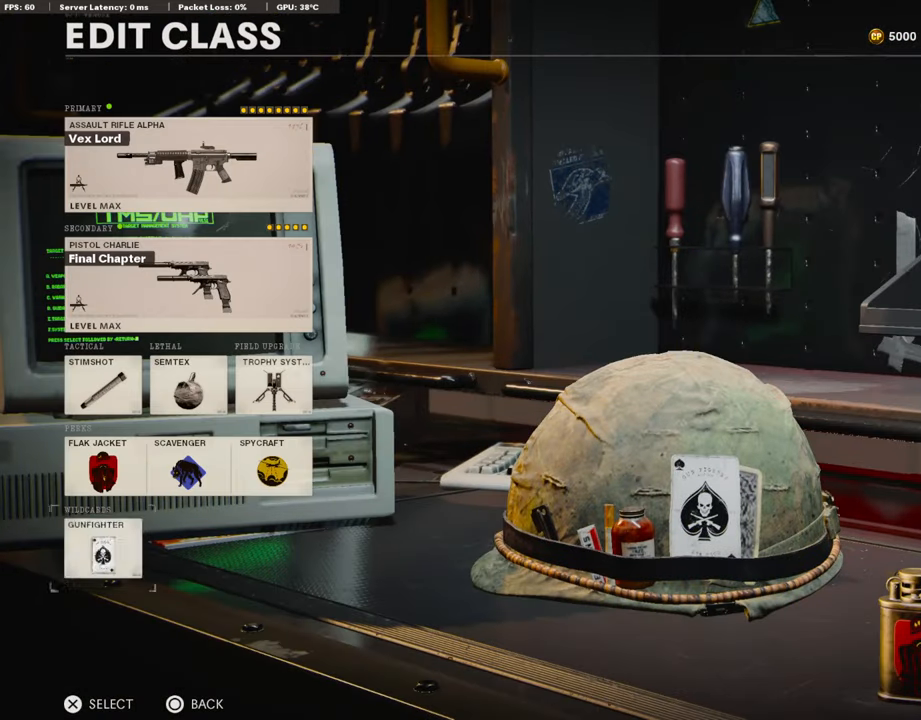
{"buttons": [], "left_stick": "center", "right_stick": "center", "events": [[101, "CIRCLE", "up"]]}
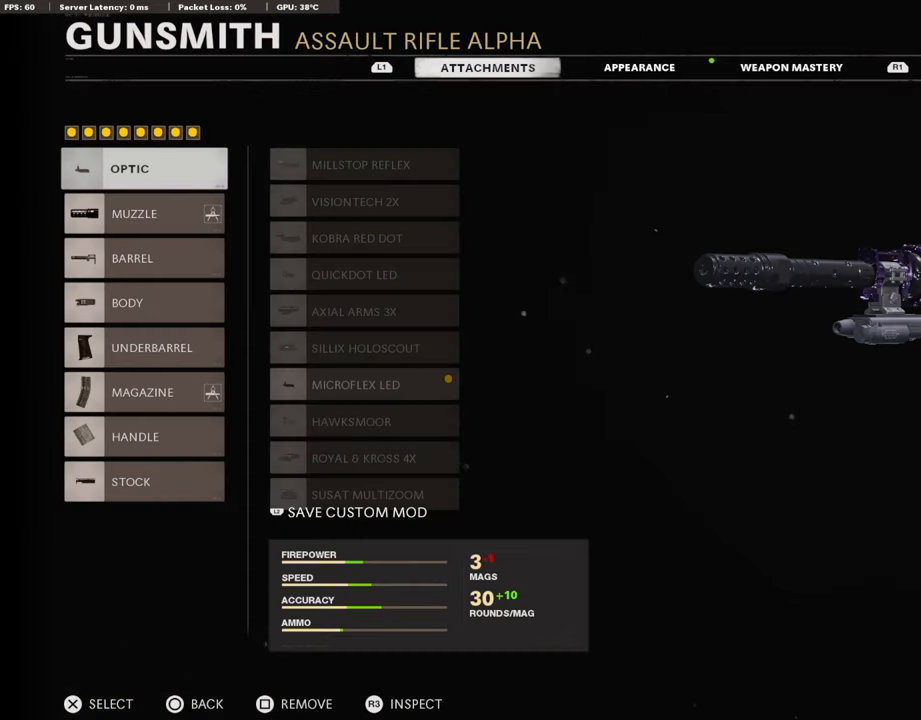
{"buttons": [], "left_stick": "center", "right_stick": "center", "events": []}
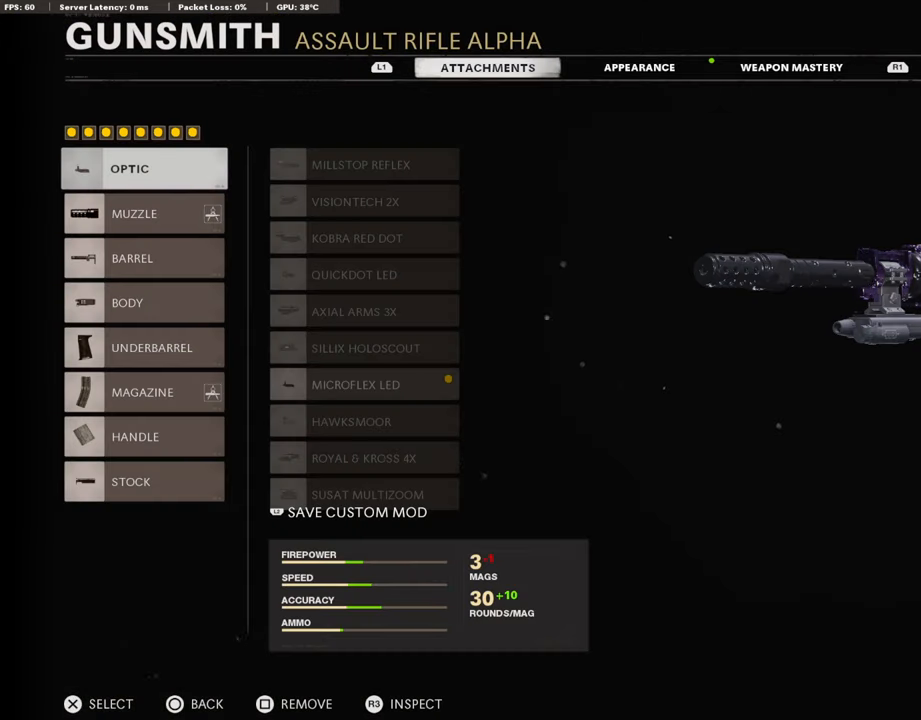
{"buttons": [], "left_stick": "center", "right_stick": "center", "events": []}
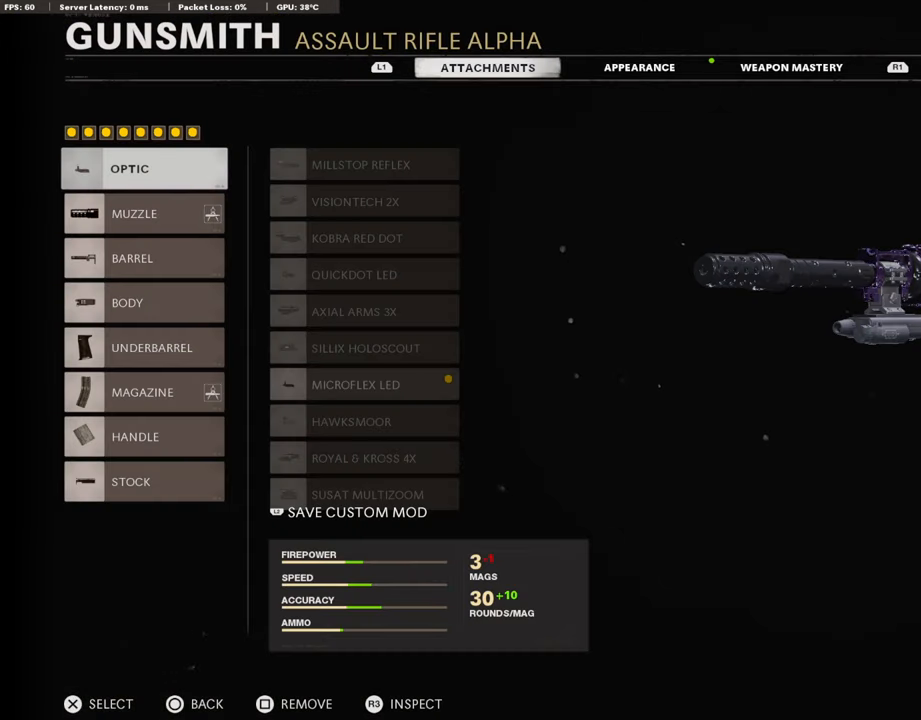
{"buttons": [], "left_stick": "center", "right_stick": "center", "events": []}
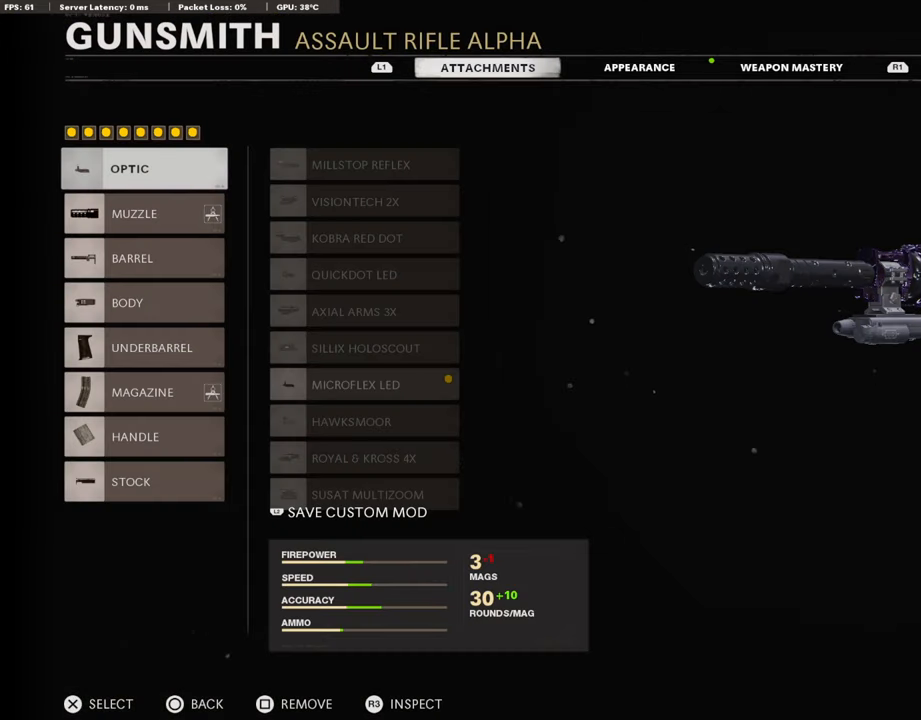
{"buttons": [], "left_stick": "center", "right_stick": "center", "events": []}
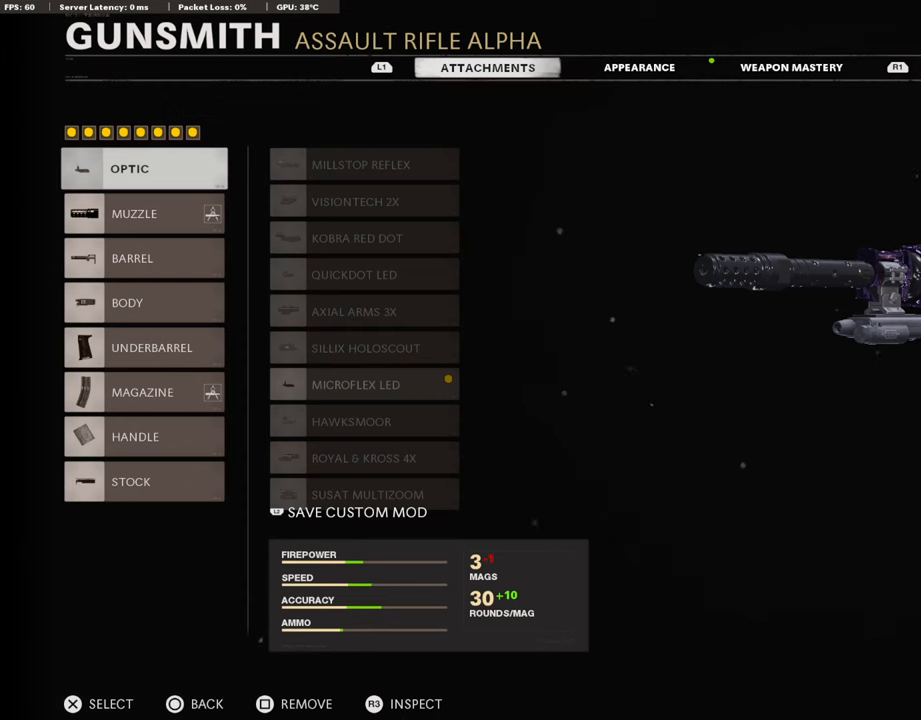
{"buttons": [], "left_stick": "center", "right_stick": "center", "events": []}
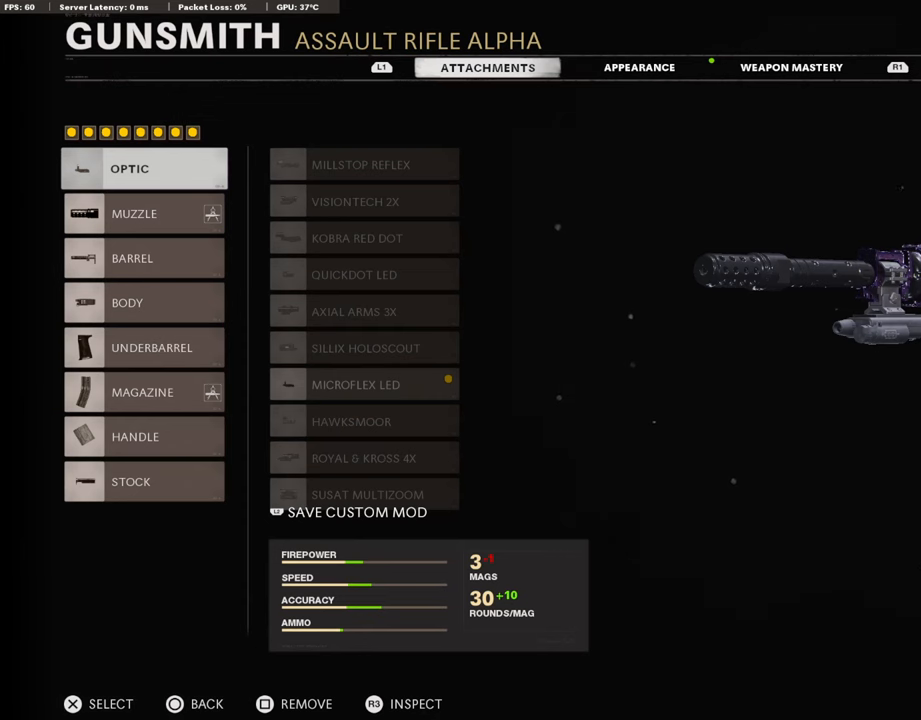
{"buttons": [], "left_stick": "center", "right_stick": "center", "events": []}
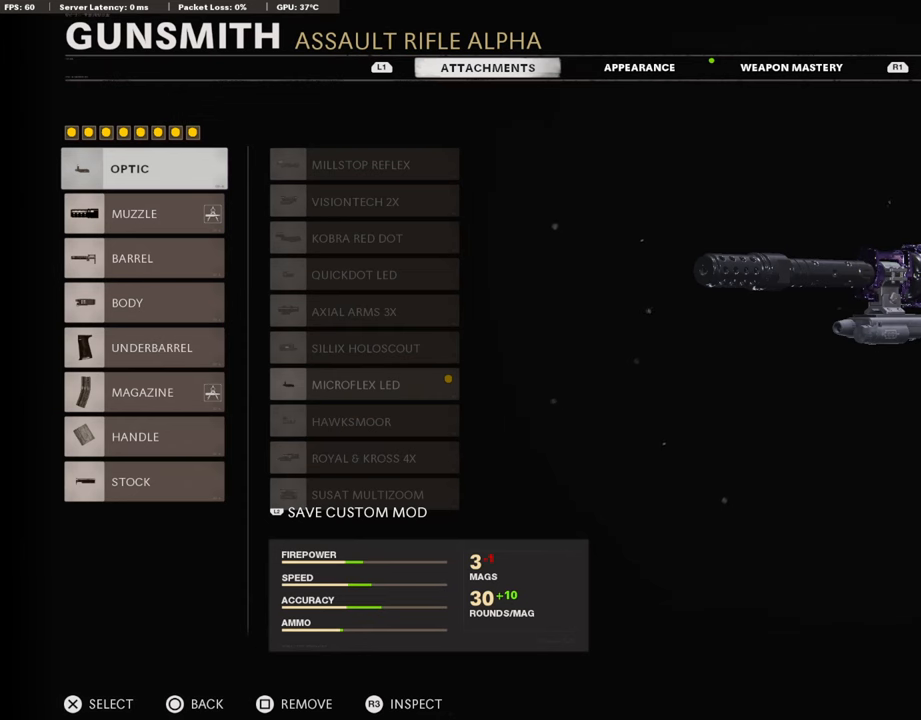
{"buttons": [], "left_stick": "center", "right_stick": "center", "events": []}
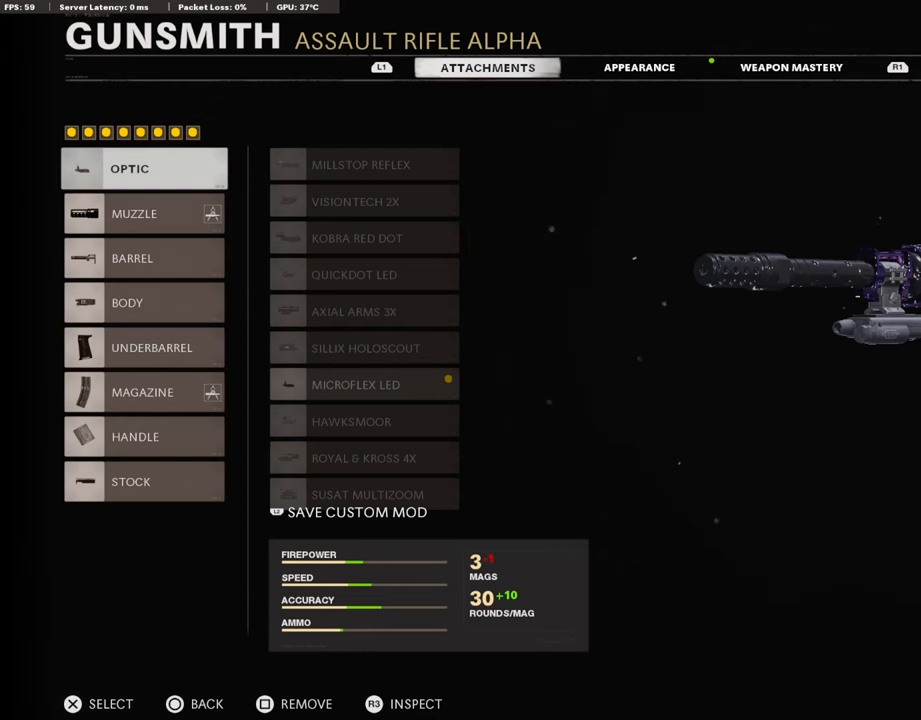
{"buttons": [], "left_stick": "center", "right_stick": "center", "events": [[219, "DPAD_DOWN", "down"], [303, "DPAD_DOWN", "up"]]}
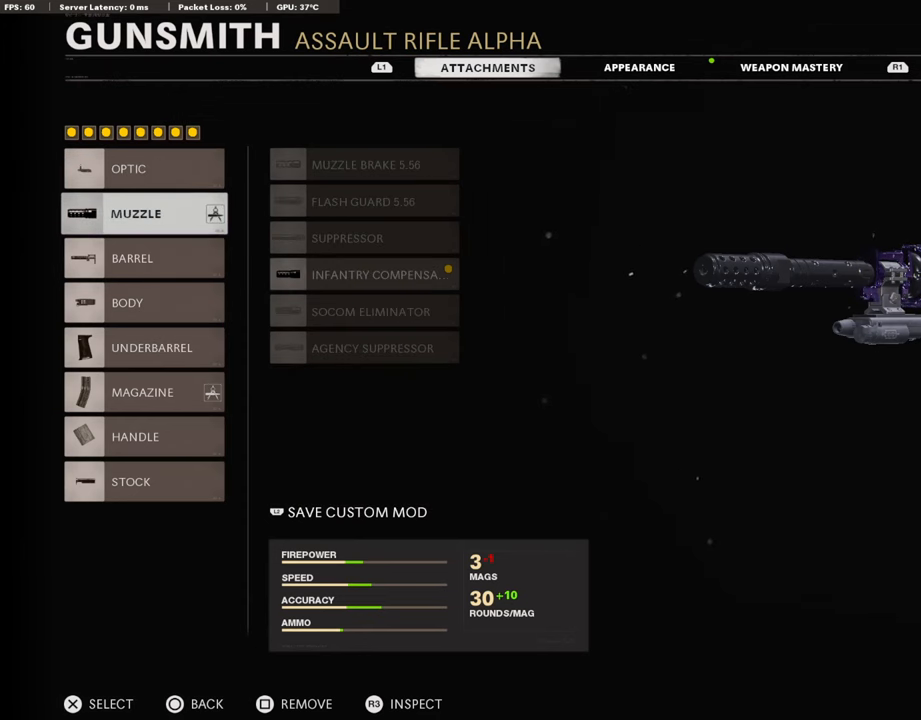
{"buttons": [], "left_stick": "center", "right_stick": "center", "events": []}
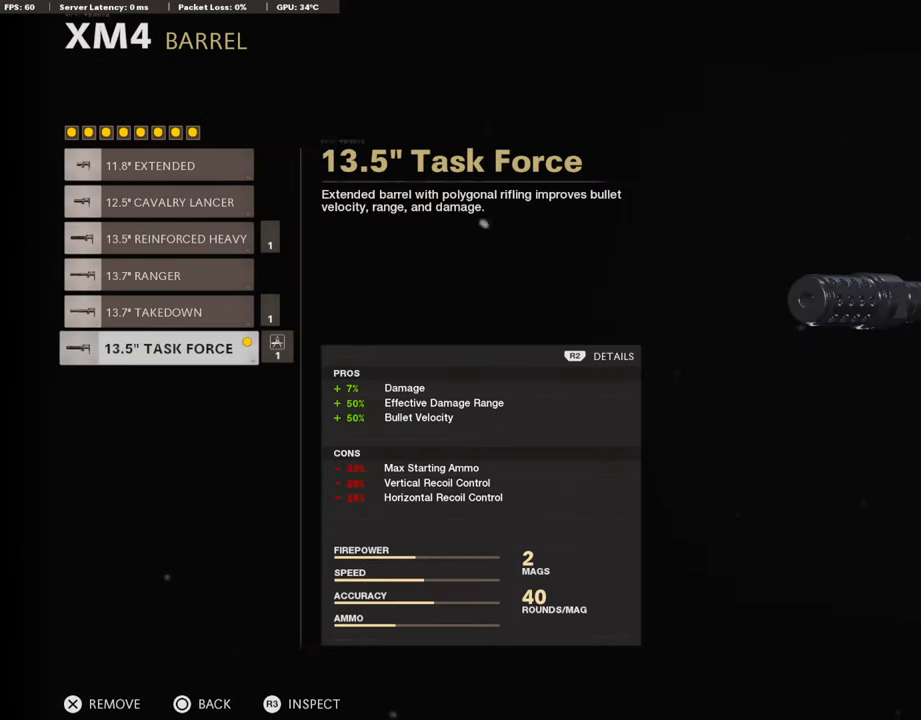
{"buttons": [], "left_stick": "center", "right_stick": "center", "events": []}
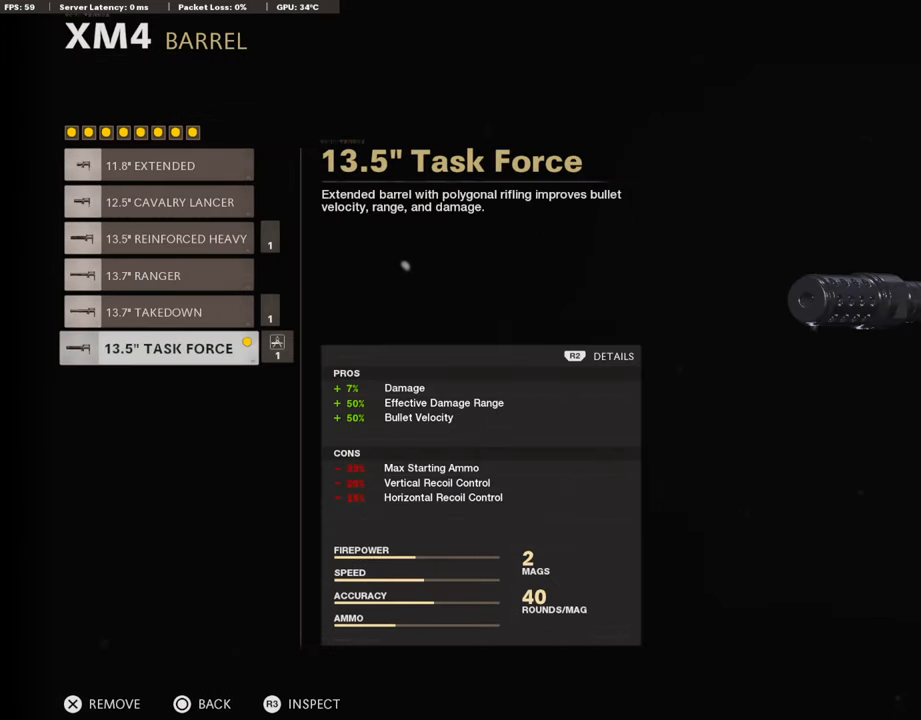
{"buttons": [], "left_stick": "center", "right_stick": "center", "events": []}
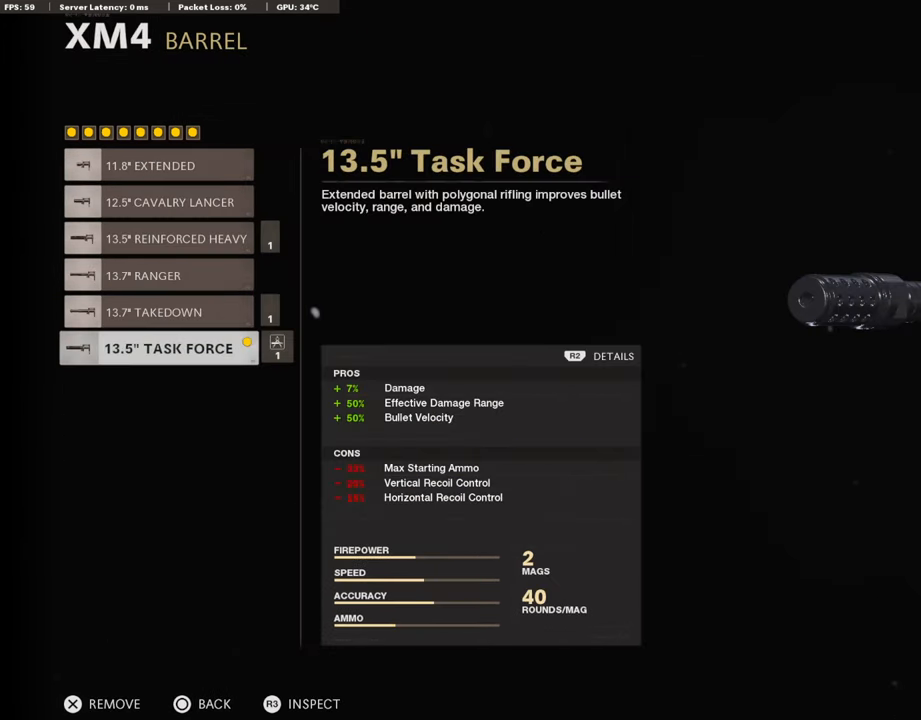
{"buttons": [], "left_stick": "center", "right_stick": "center", "events": []}
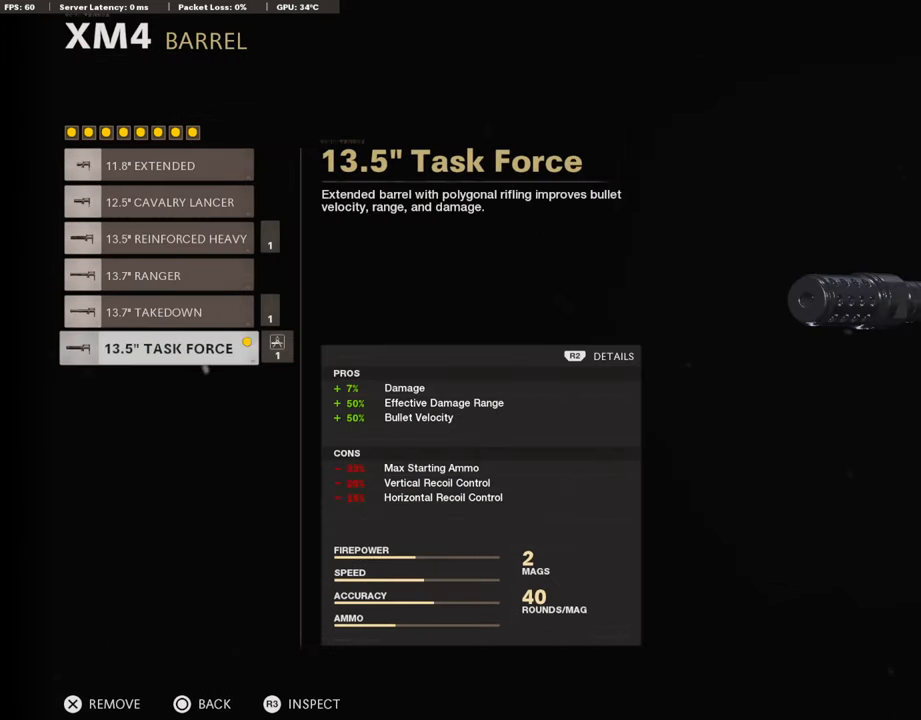
{"buttons": [], "left_stick": "center", "right_stick": "center", "events": []}
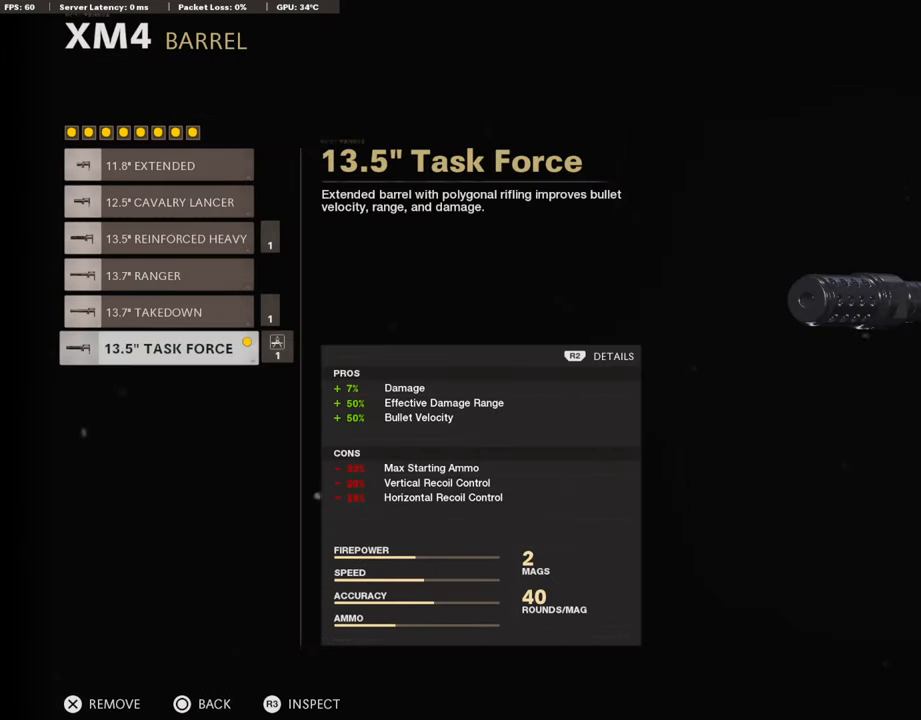
{"buttons": [], "left_stick": "center", "right_stick": "center", "events": []}
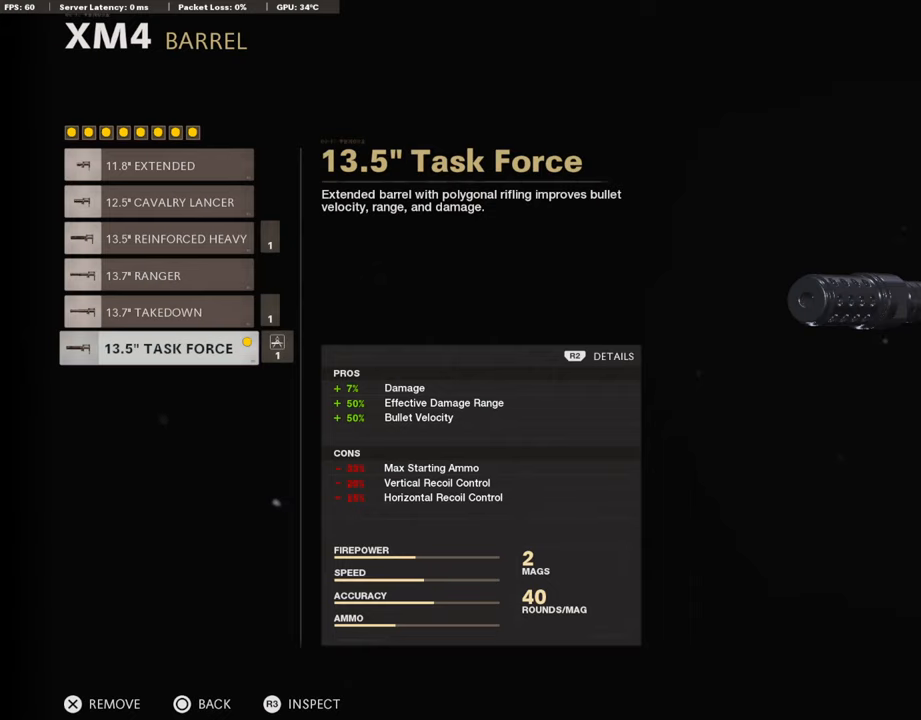
{"buttons": [], "left_stick": "center", "right_stick": "center", "events": []}
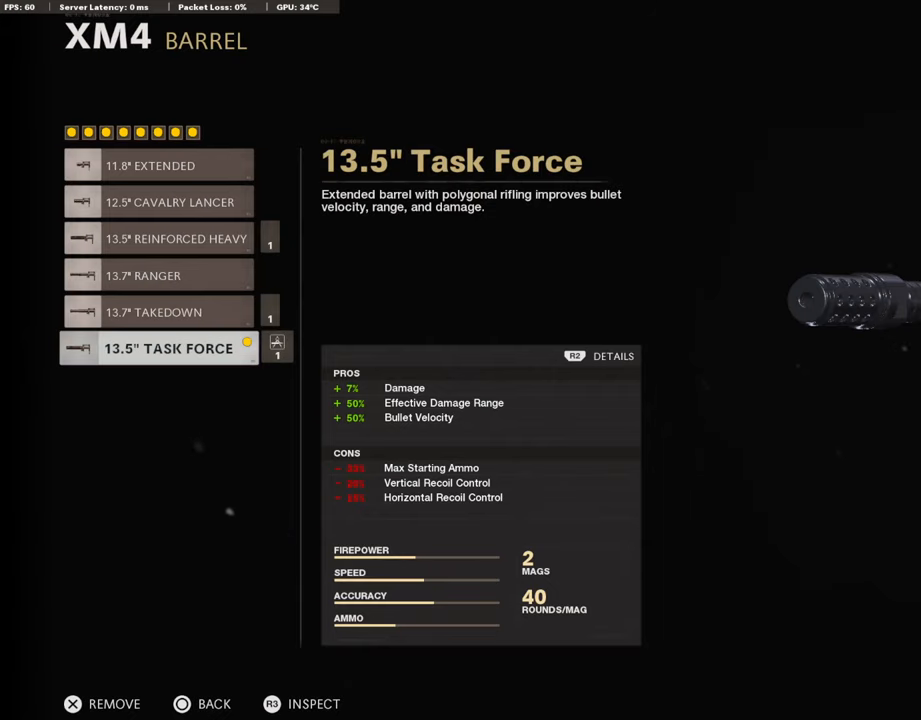
{"buttons": [], "left_stick": "center", "right_stick": "center", "events": []}